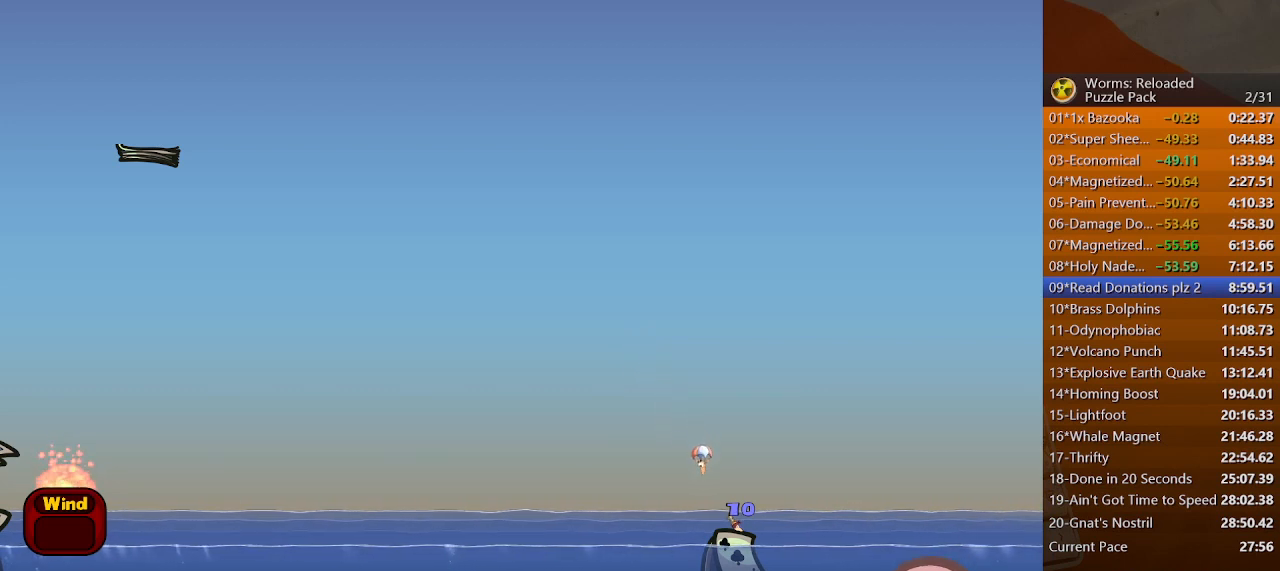
Gameplay with keyboard and mouse; each line is a JSON object with the keys and mouse buttons held at the frame after it. "events" lists presses ("down") and releases ("up") of ".", "/", "0", "1", "2", "3", "4", "5", "6", "7", "8", "9", "a", "alt_l", "alt_r", "b", "backslash", "backspace", "c", "caps_lock", "comma", "ctrl_l", "ctrl_r", "d", "down", "e", "equals", "escape", "f", "f1", "f10", "f11", "f12", "f2", "f3", "f4", "f5", "f6", "f7", "f8", "f9", "g", "h", "i", "j", "k", "l", "lbracket", "left", "m", "minus", "n", "o", "p", "q", "quote", "r", "rbracket", "return", "right", "s", "semicolon", "shift_l", "shift_r", "space", "super", "t", "tab", "tilde", "u", "up", "v", "w", "x", "y", "z", "mouse_left", "mouse_wheel", "mouse_right", "mouse_mb4" and "mouse_mb5" between this image and that frame as [ms after this image, input, new state], when the widget could be followed in between. "mouse_left", "mouse_wheel", "mouse_right", "mouse_mb4", "mouse_mb5" = the "left", "wheel", "right", "mb4", "mb5" buttons of the "mouse" list. No other keys are recorded. "wheel" means that the mouse wheel is clicked or scrolled. Mouse movement is not recorded.
{"keys": ["down", "right"], "mouse": [], "events": []}
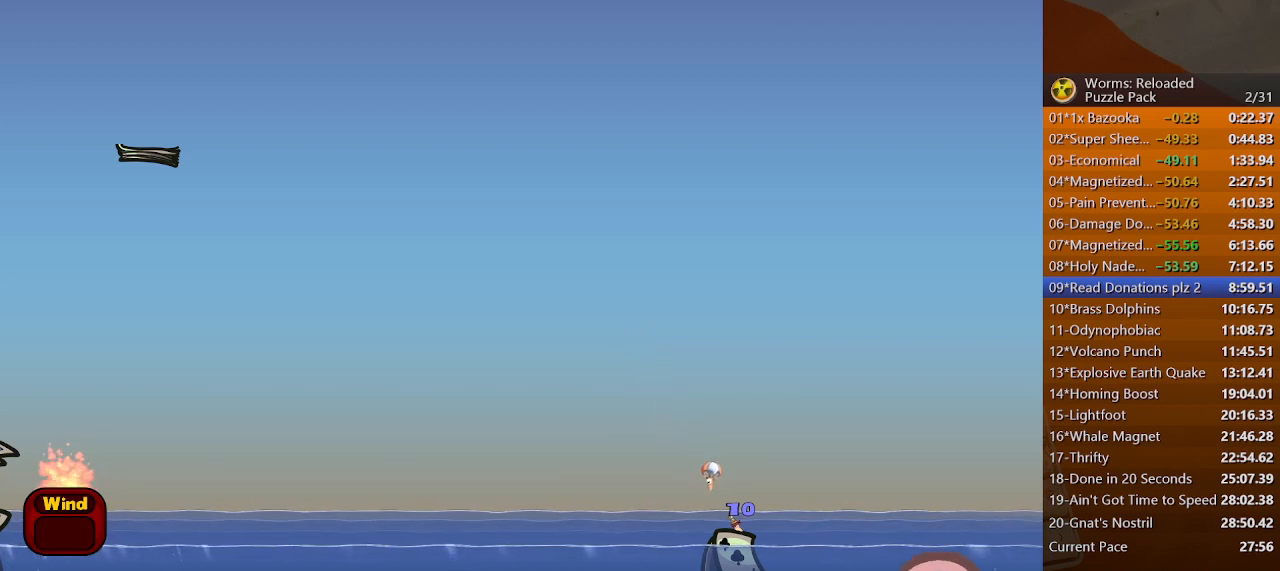
{"keys": ["down", "right"], "mouse": [], "events": []}
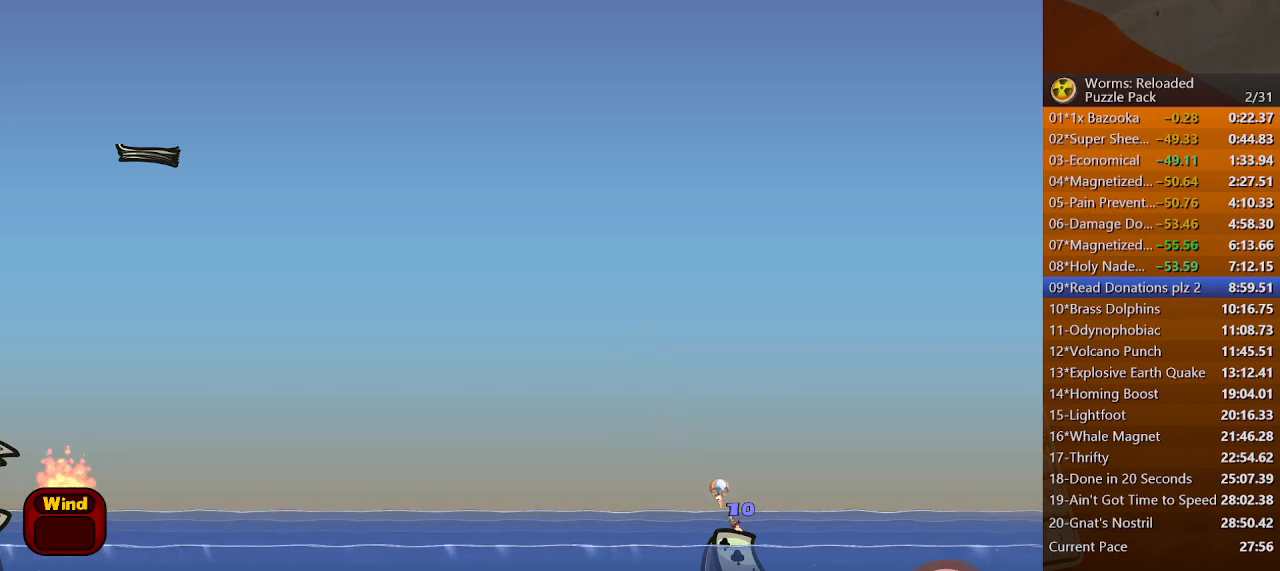
{"keys": [], "mouse": [], "events": [[67, "down", "up"], [67, "right", "up"], [67, "space", "down"], [133, "space", "up"], [300, "f4", "down"], [367, "f4", "up"]]}
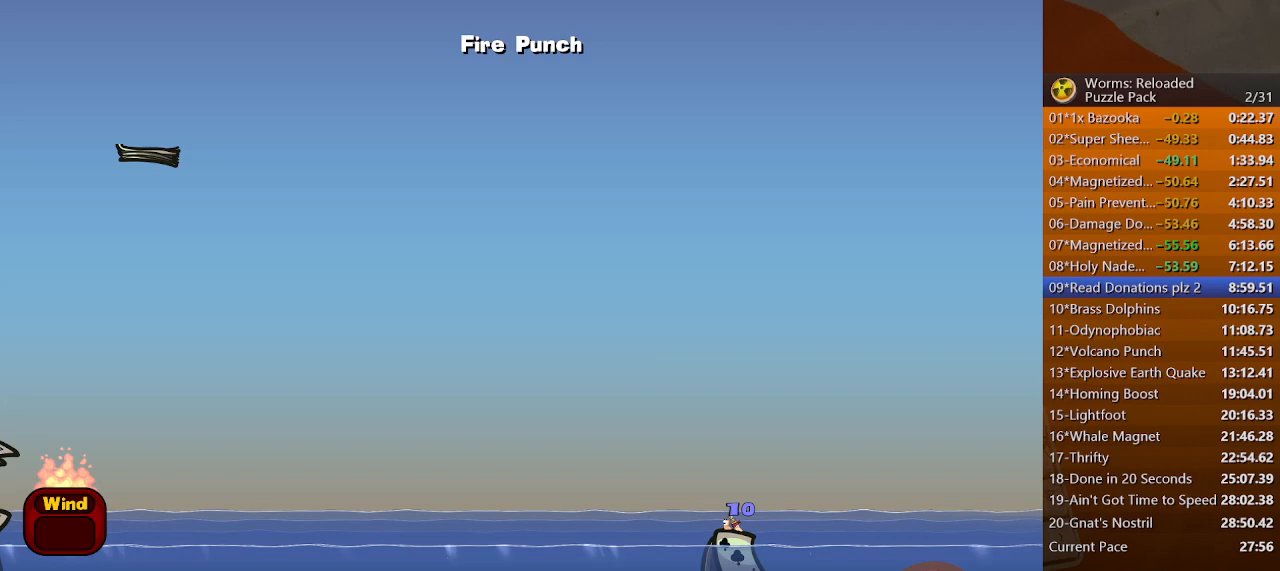
{"keys": ["right"], "mouse": [], "events": [[400, "right", "down"]]}
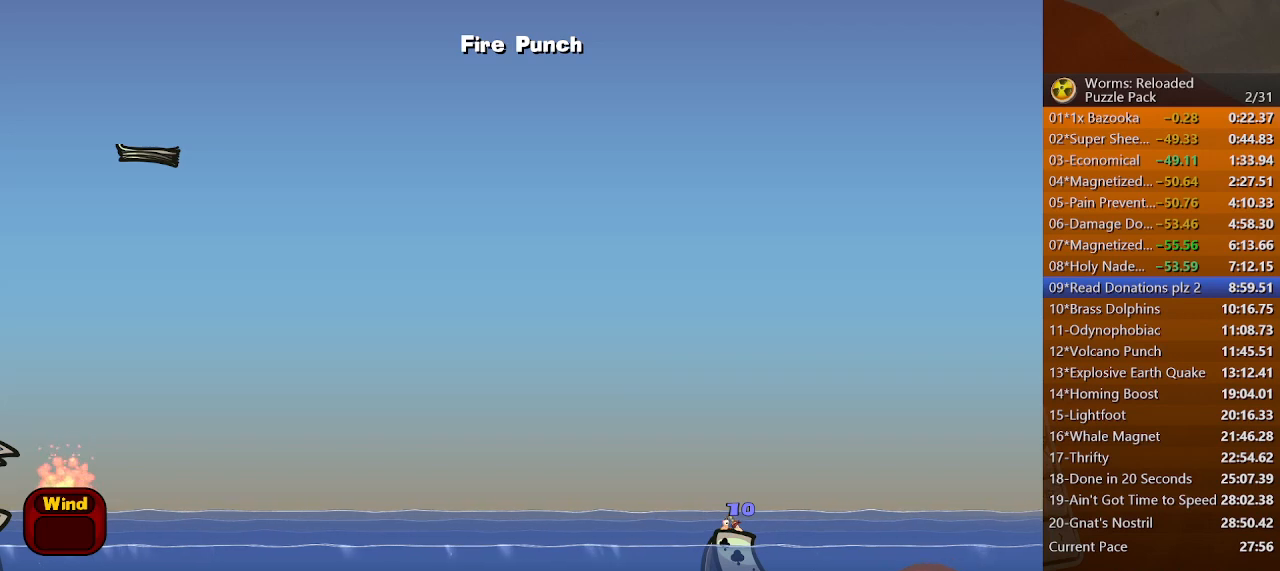
{"keys": [], "mouse": [], "events": [[133, "right", "up"], [133, "space", "down"], [200, "space", "up"]]}
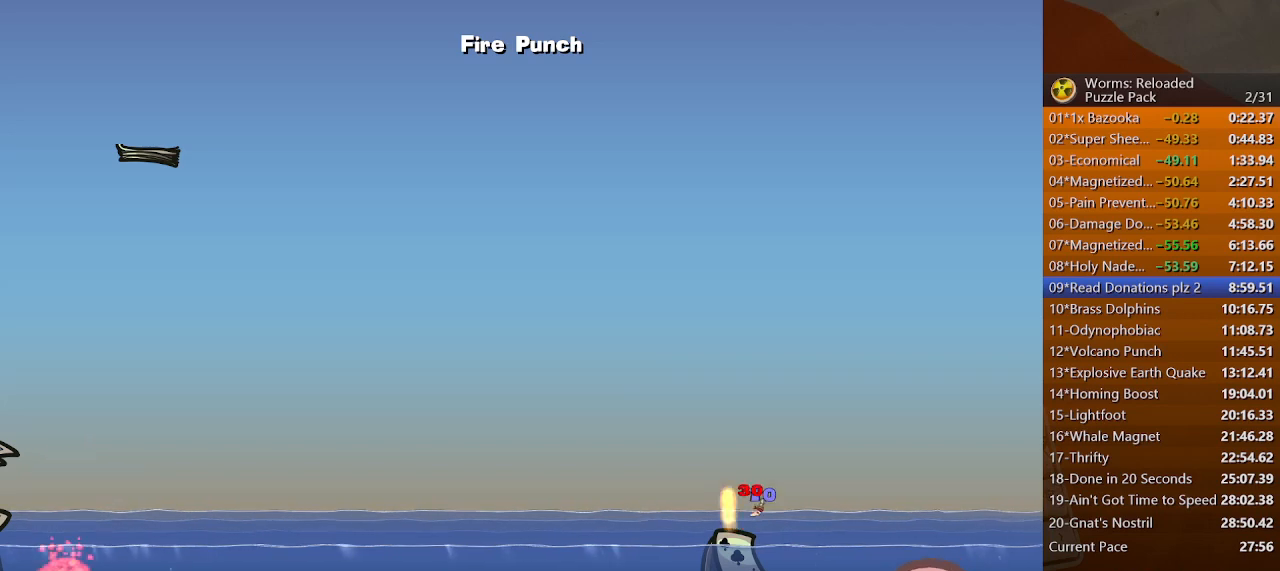
{"keys": [], "mouse": [], "events": []}
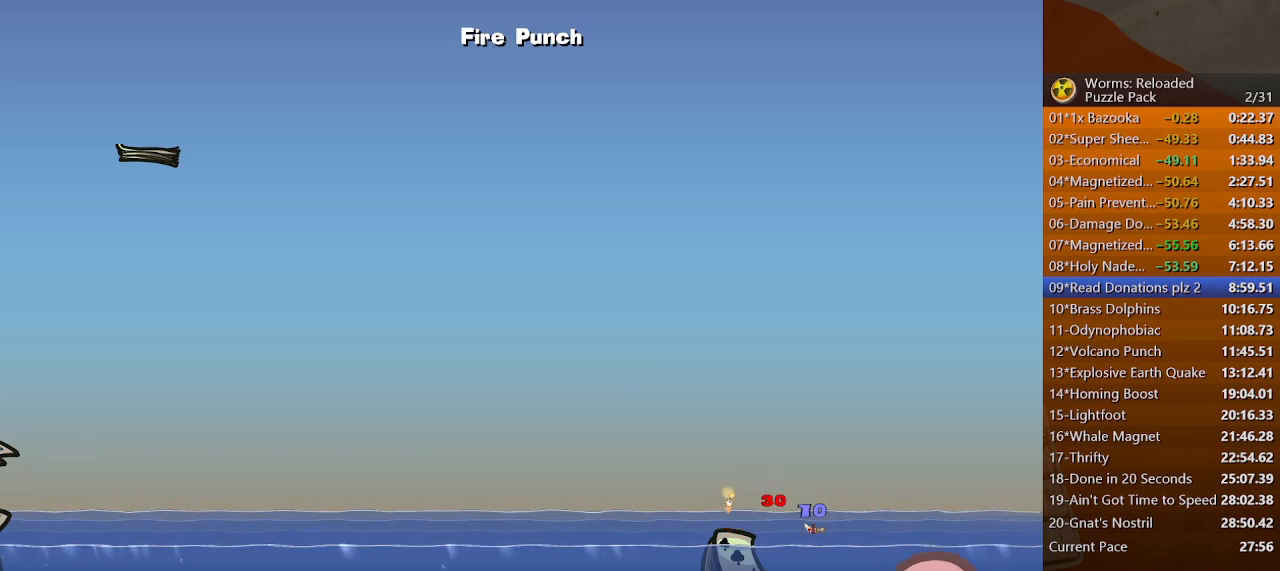
{"keys": [], "mouse": [], "events": []}
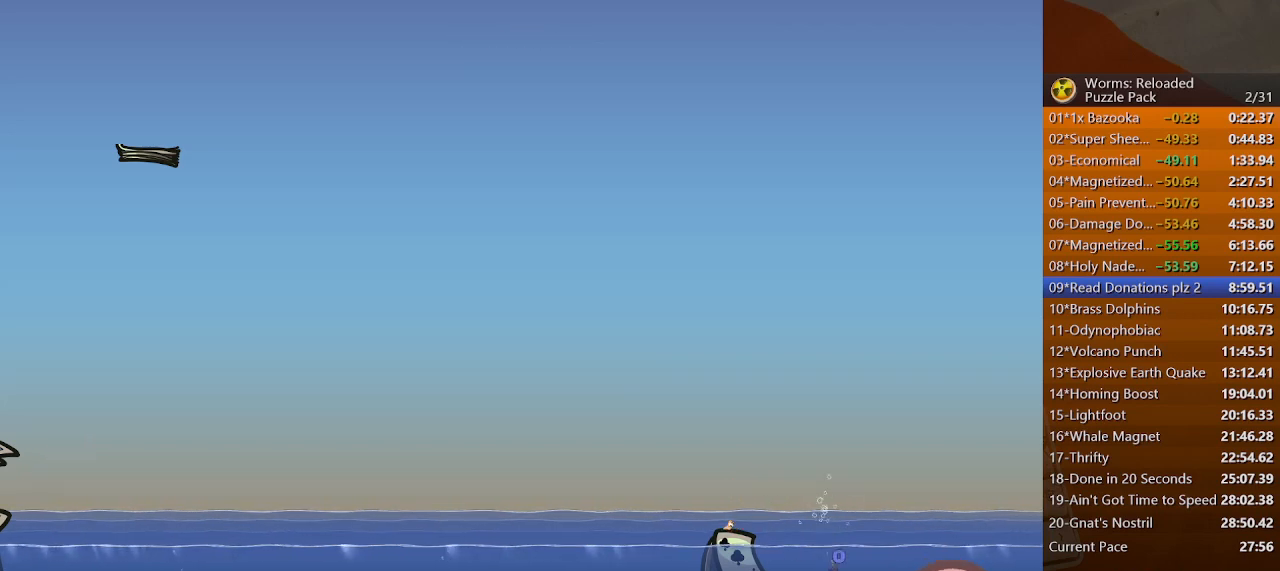
{"keys": [], "mouse": [], "events": []}
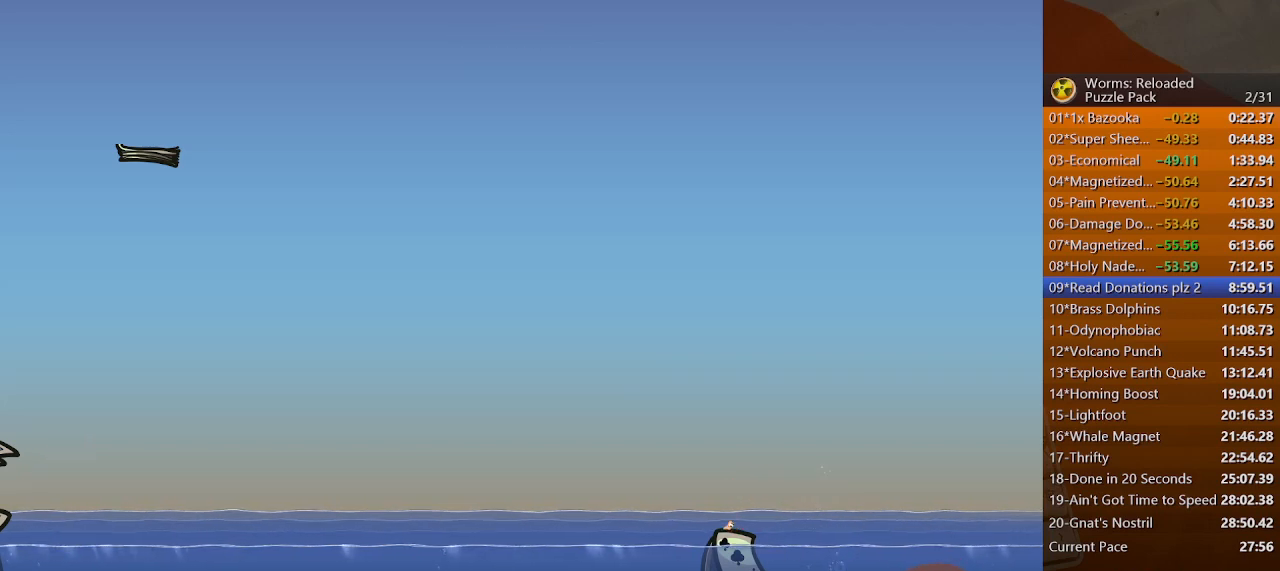
{"keys": ["return"], "mouse": [], "events": [[467, "tilde", "down"], [500, "return", "down"], [500, "tilde", "up"]]}
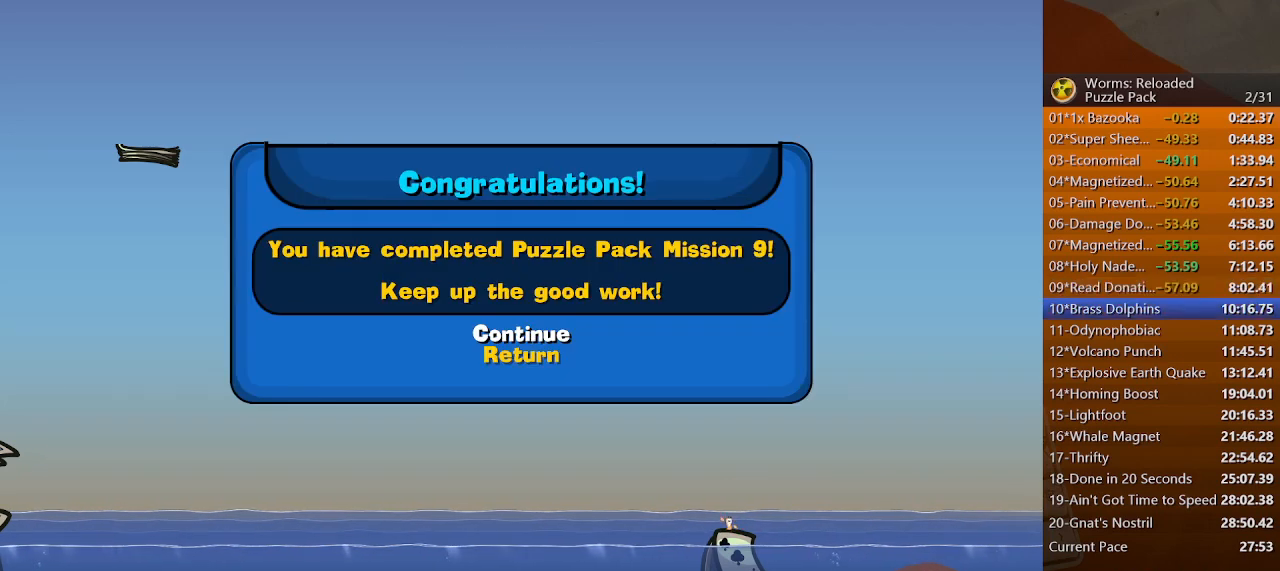
{"keys": ["space"], "mouse": [], "events": [[67, "return", "up"], [367, "space", "down"], [433, "space", "up"], [500, "space", "down"]]}
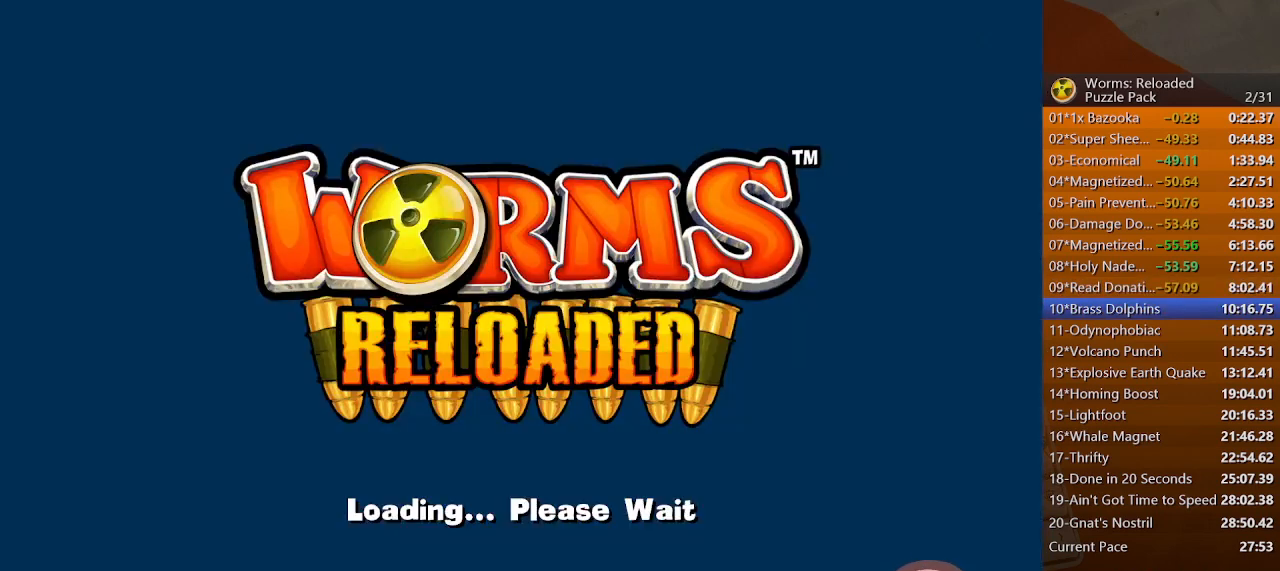
{"keys": ["space"], "mouse": [], "events": [[67, "space", "up"], [100, "space", "down"]]}
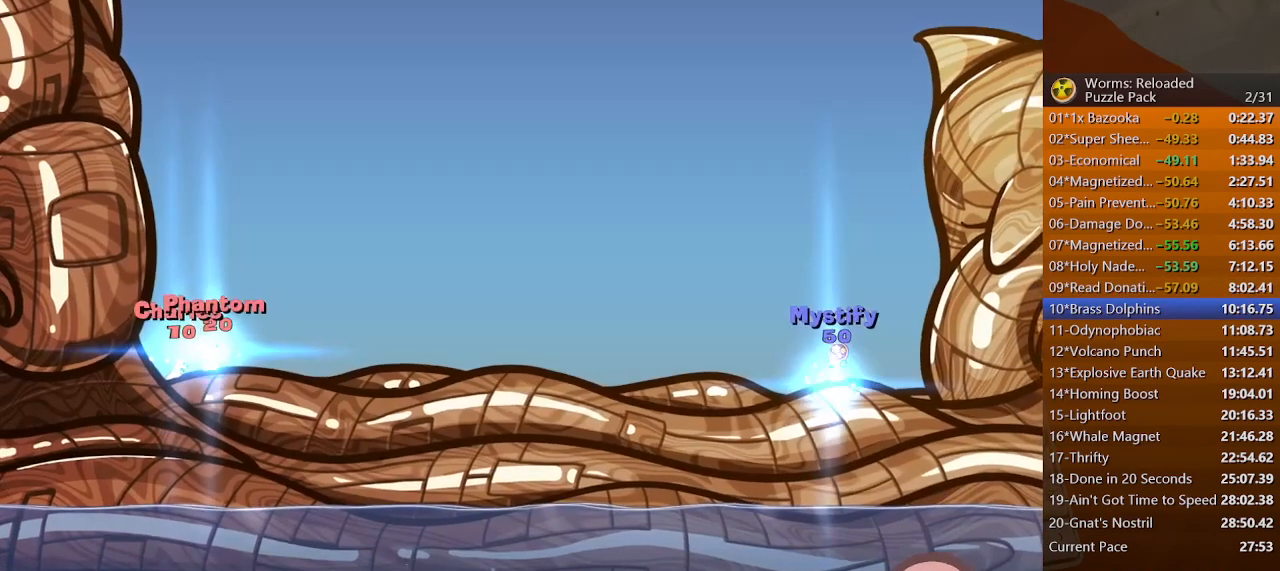
{"keys": ["return"], "mouse": [], "events": [[33, "space", "up"], [333, "return", "down"]]}
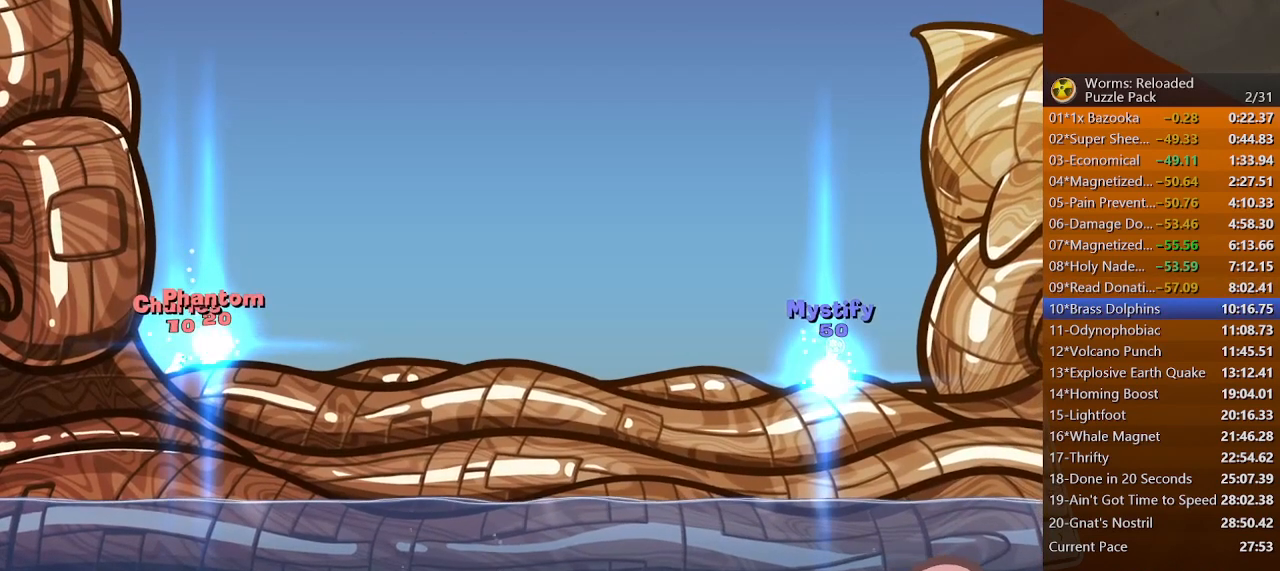
{"keys": ["return"], "mouse": [], "events": [[367, "return", "up"], [500, "return", "down"]]}
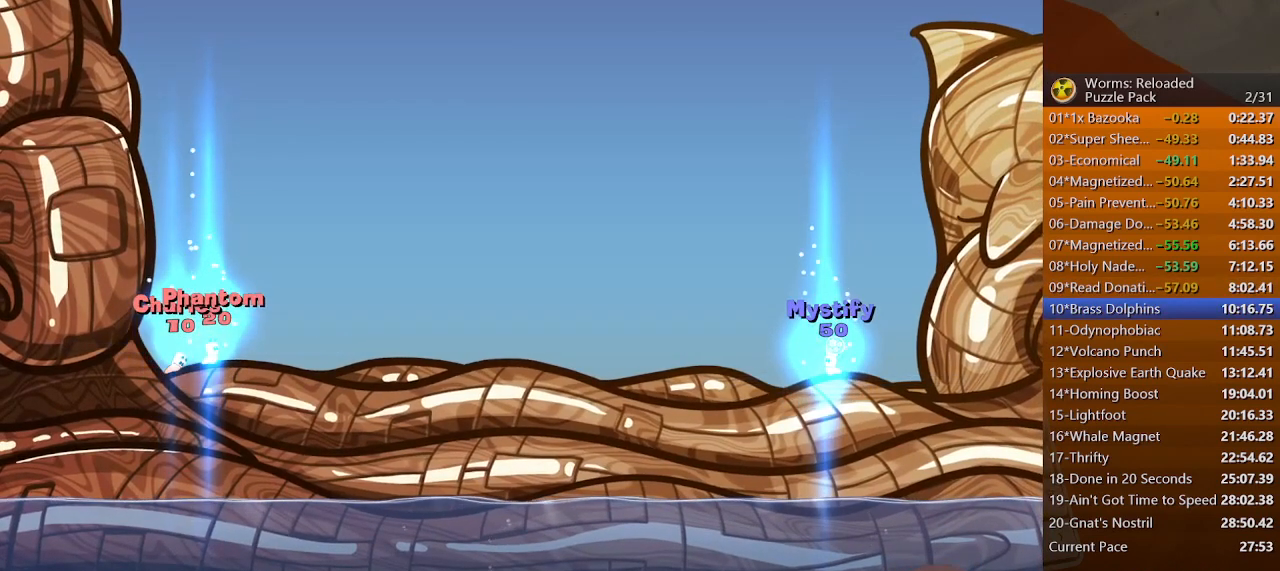
{"keys": ["return"], "mouse": [], "events": []}
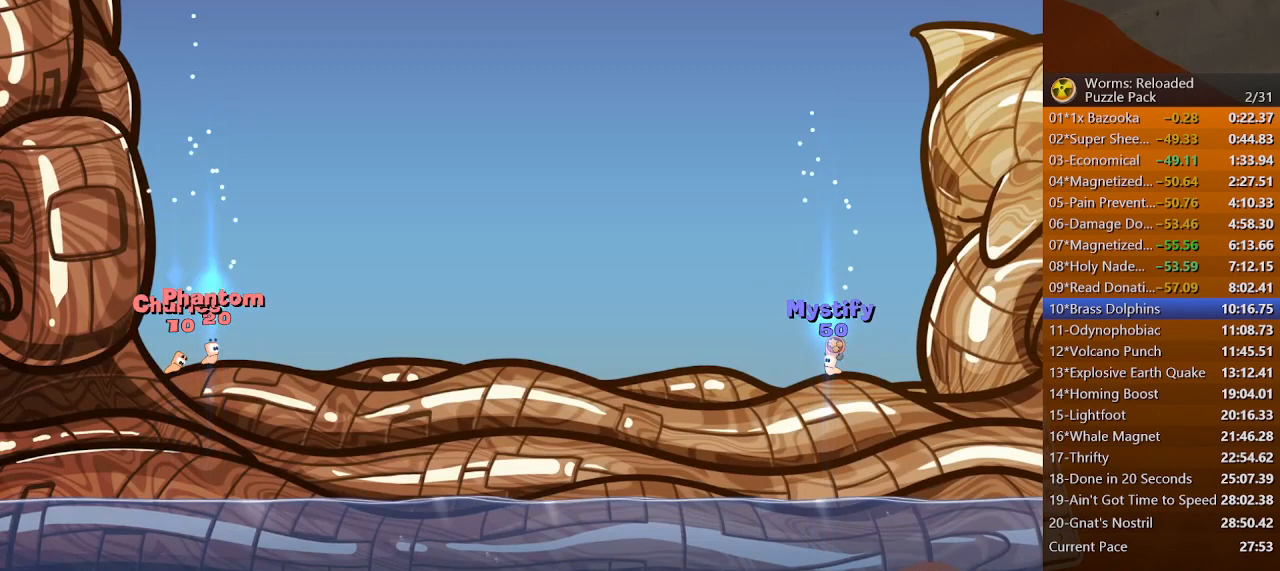
{"keys": ["return"], "mouse": [], "events": []}
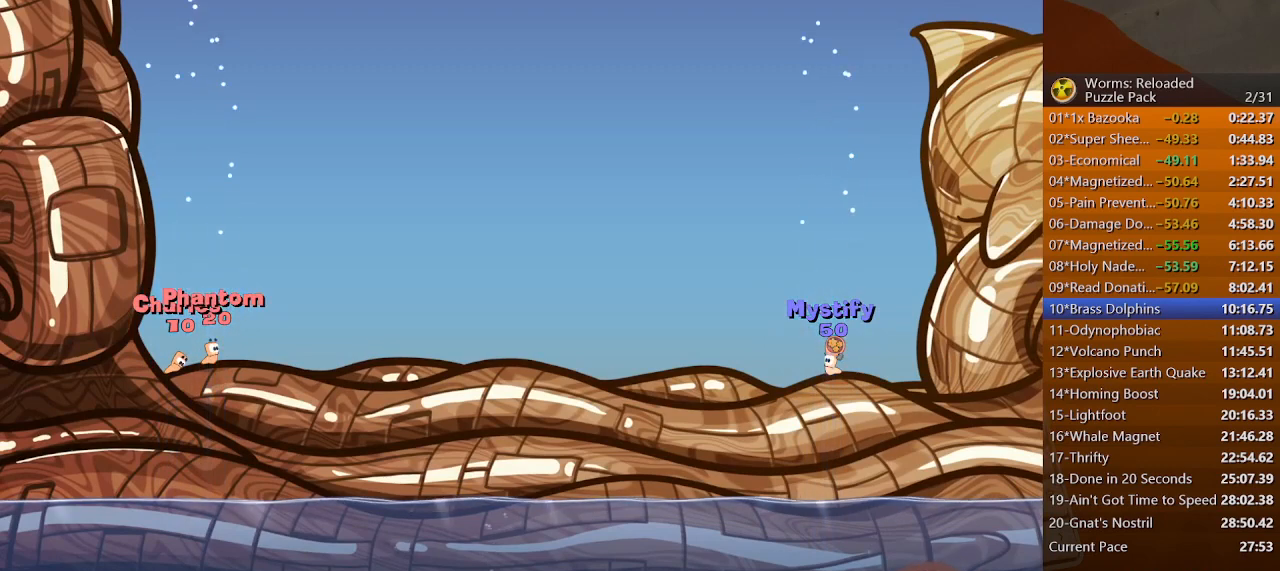
{"keys": ["return"], "mouse": [], "events": []}
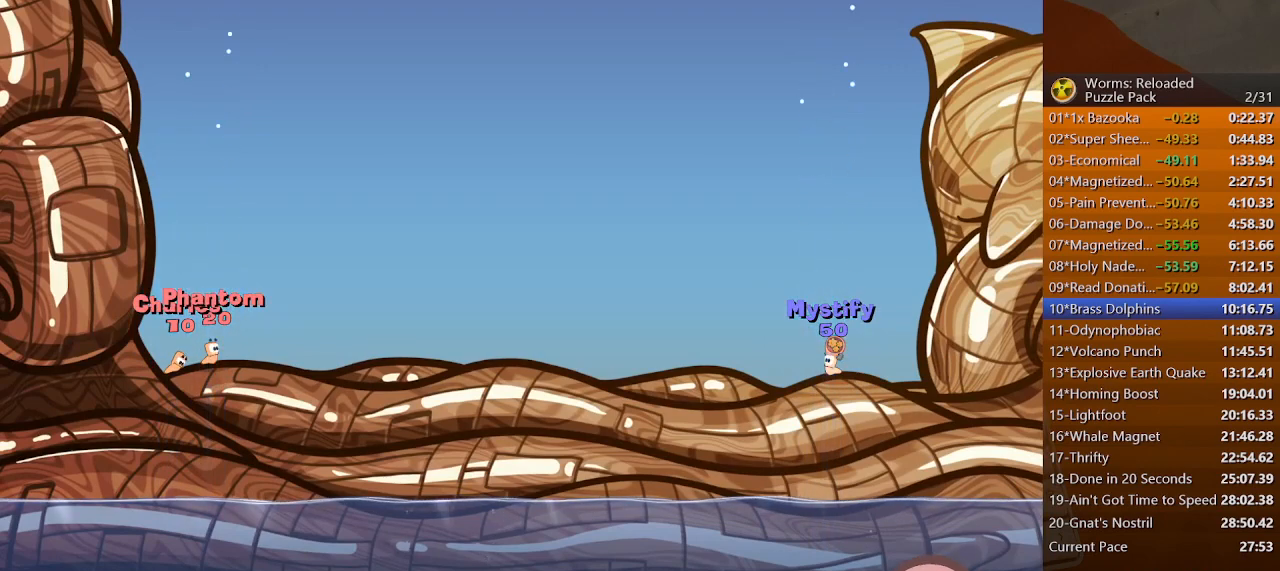
{"keys": ["return"], "mouse": [], "events": []}
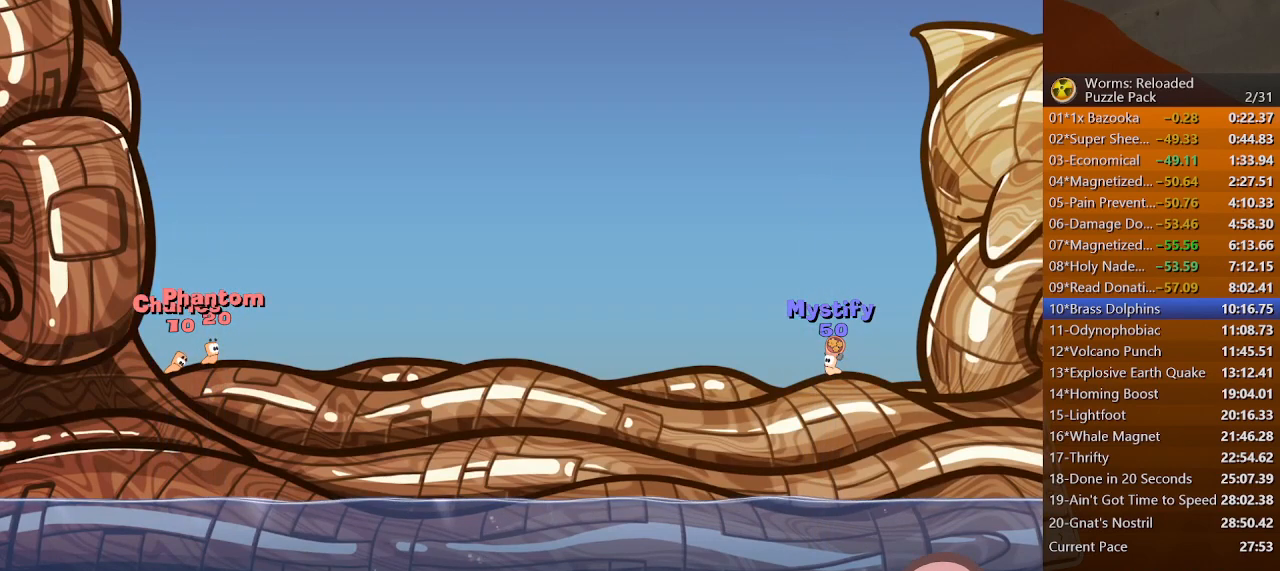
{"keys": ["return"], "mouse": [], "events": []}
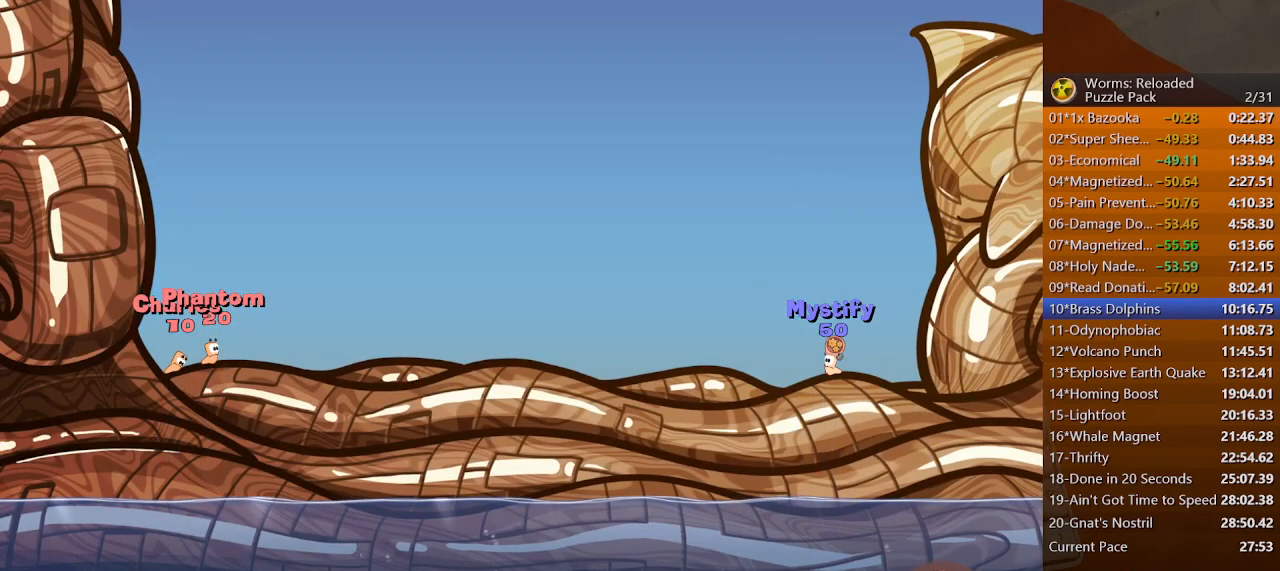
{"keys": ["return"], "mouse": [], "events": [[333, "return", "up"], [467, "return", "down"]]}
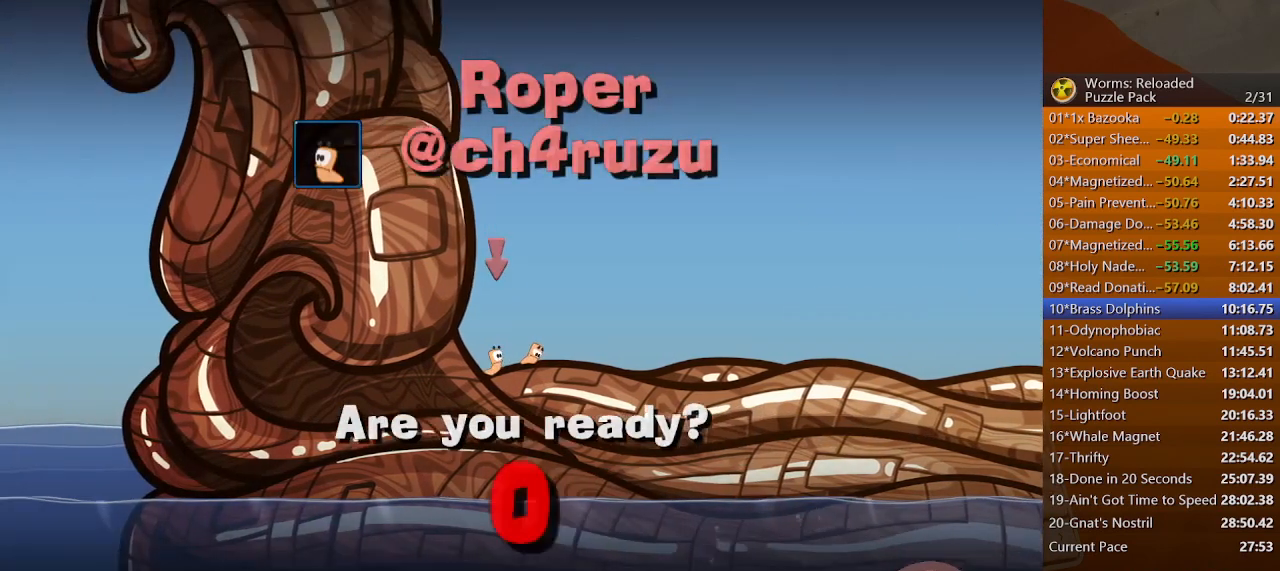
{"keys": ["return"], "mouse": [], "events": []}
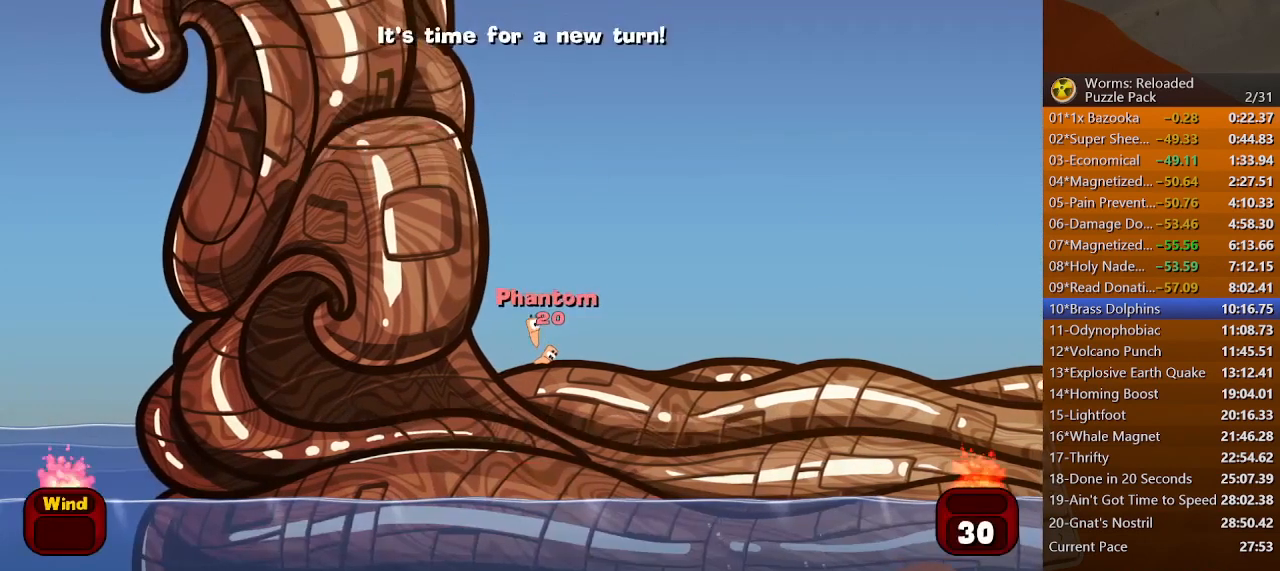
{"keys": ["return"], "mouse": [], "events": []}
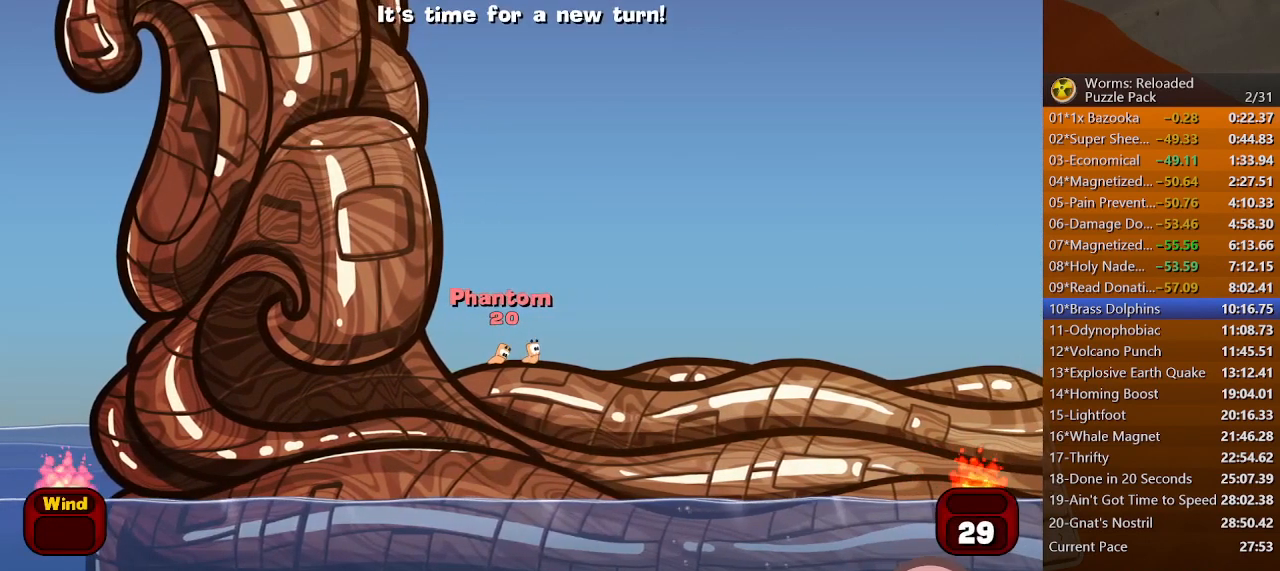
{"keys": ["return"], "mouse": [], "events": []}
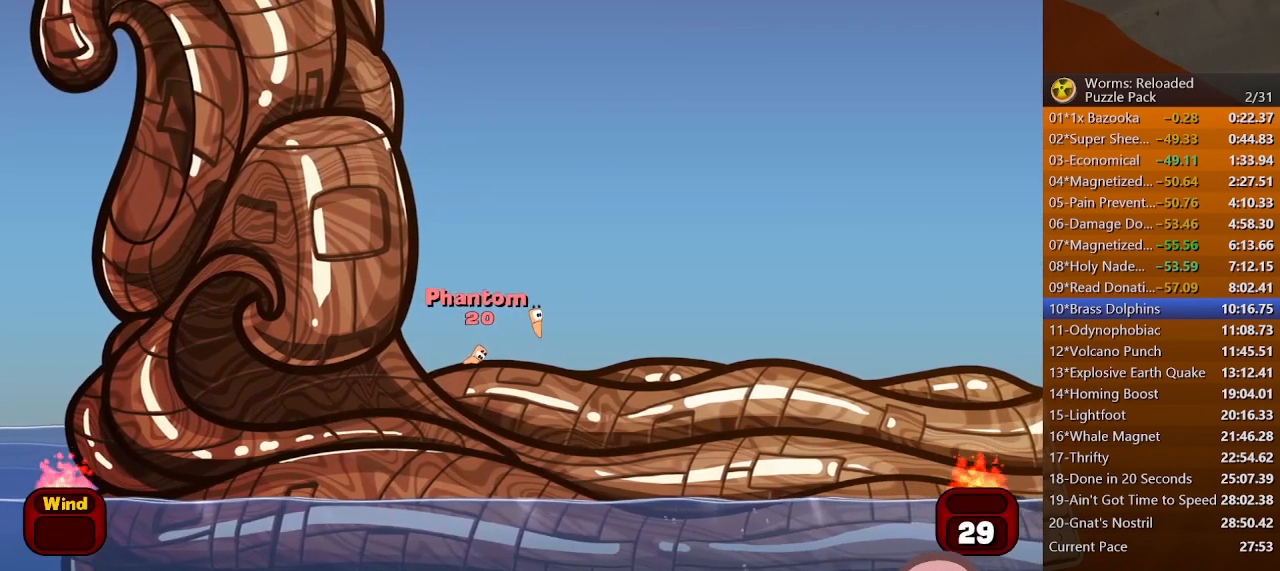
{"keys": ["return"], "mouse": [], "events": []}
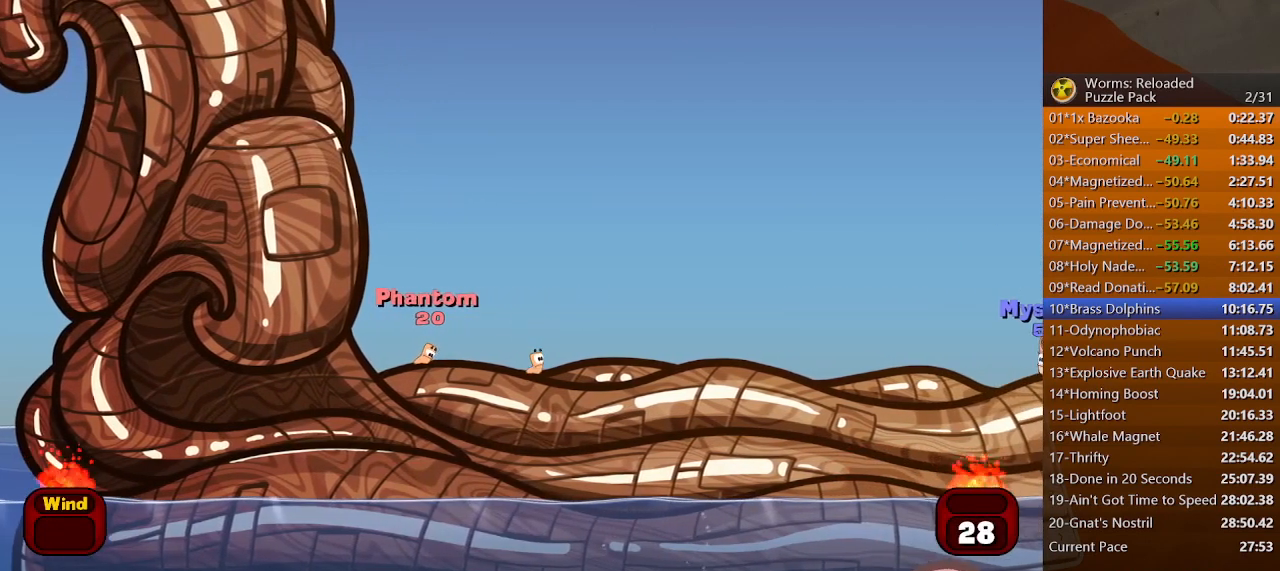
{"keys": ["return"], "mouse": [], "events": []}
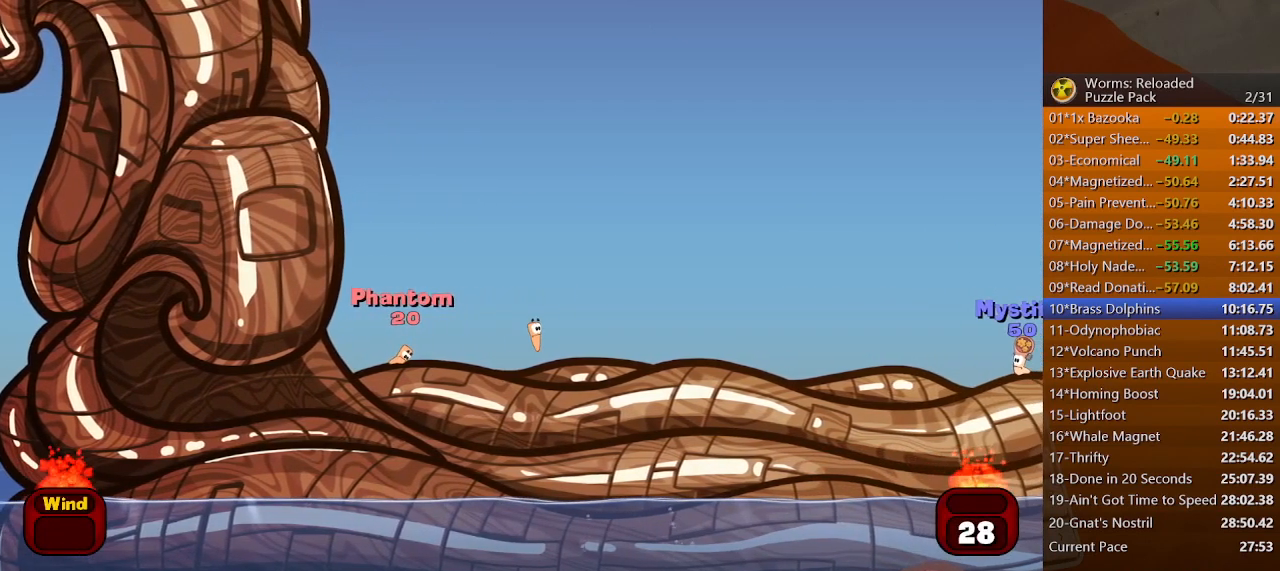
{"keys": ["return"], "mouse": [], "events": []}
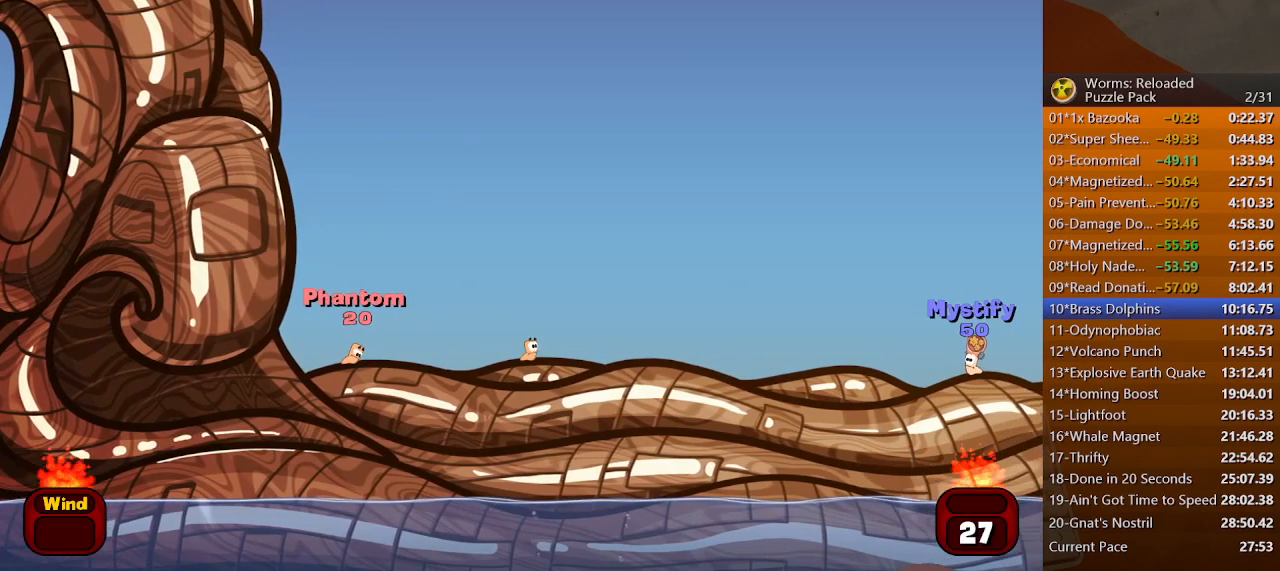
{"keys": ["return"], "mouse": [], "events": []}
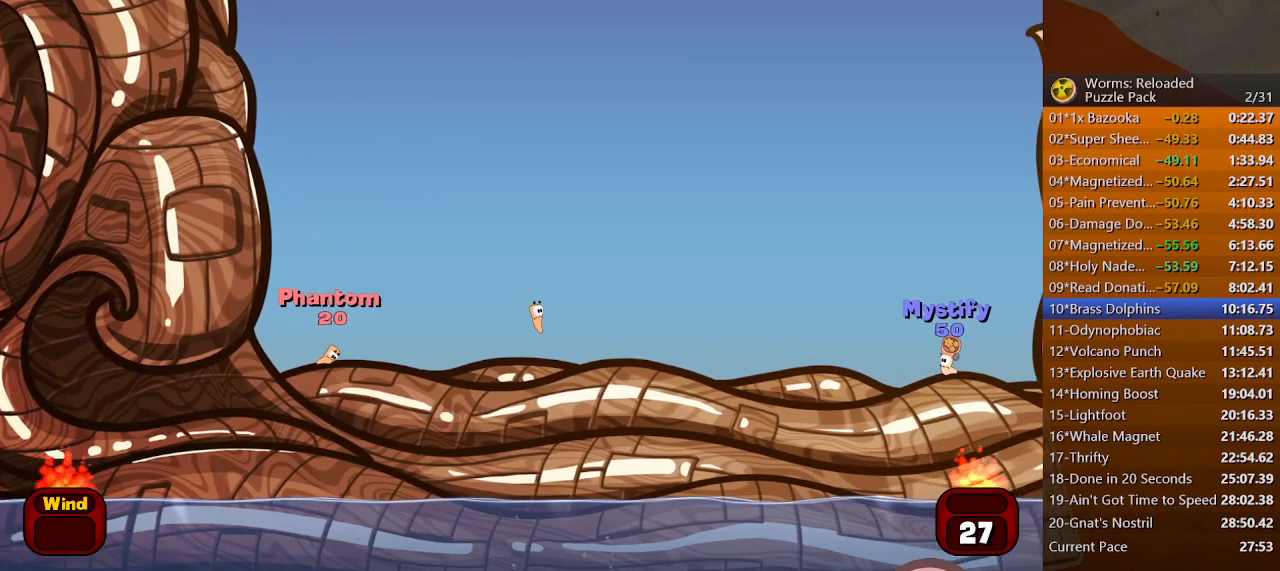
{"keys": ["return"], "mouse": [], "events": []}
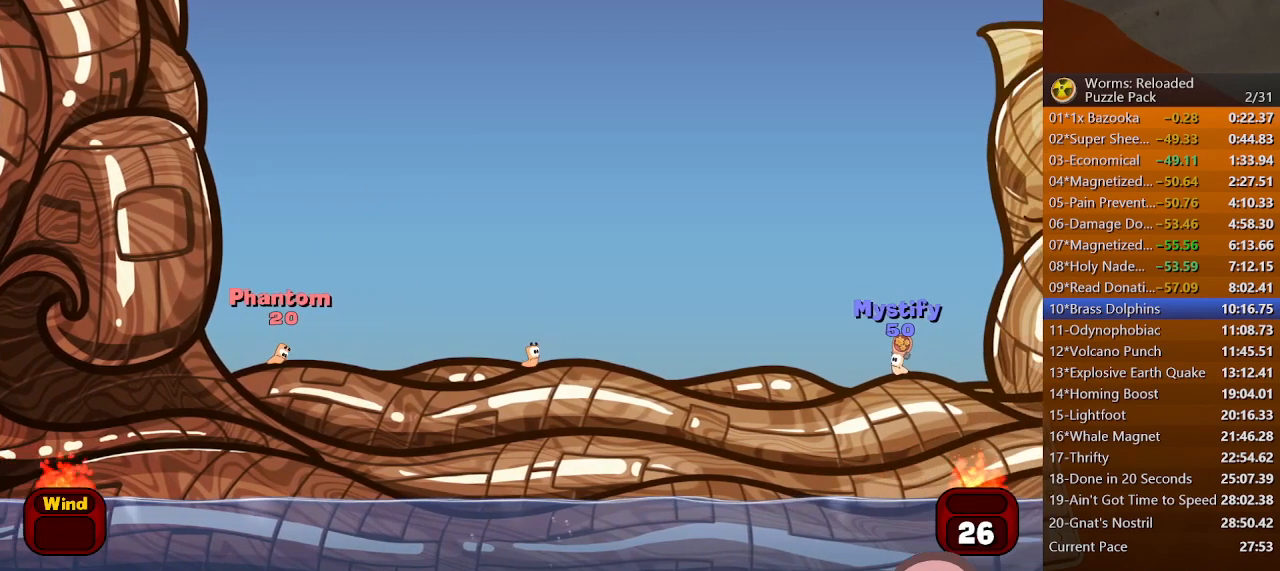
{"keys": ["return"], "mouse": [], "events": []}
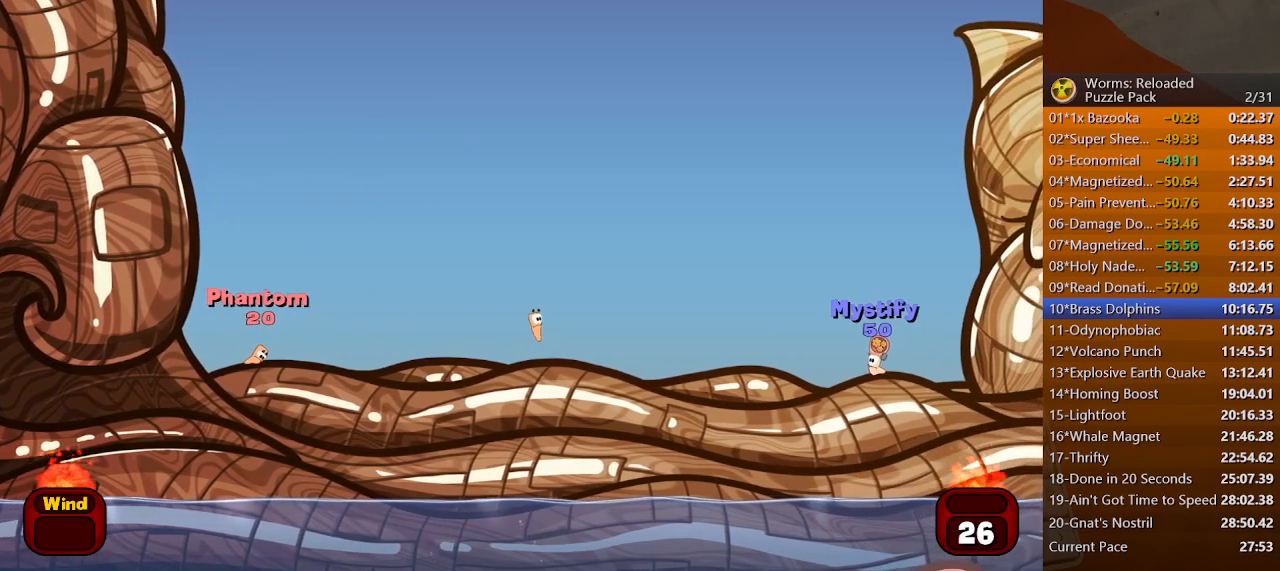
{"keys": ["return"], "mouse": [], "events": []}
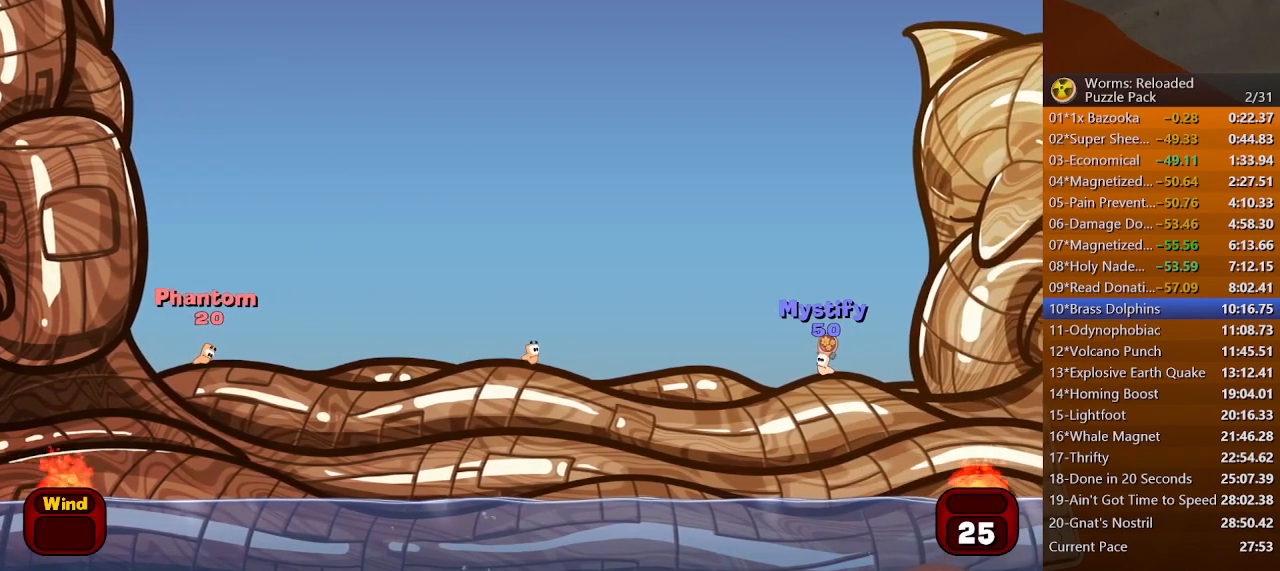
{"keys": ["return"], "mouse": [], "events": []}